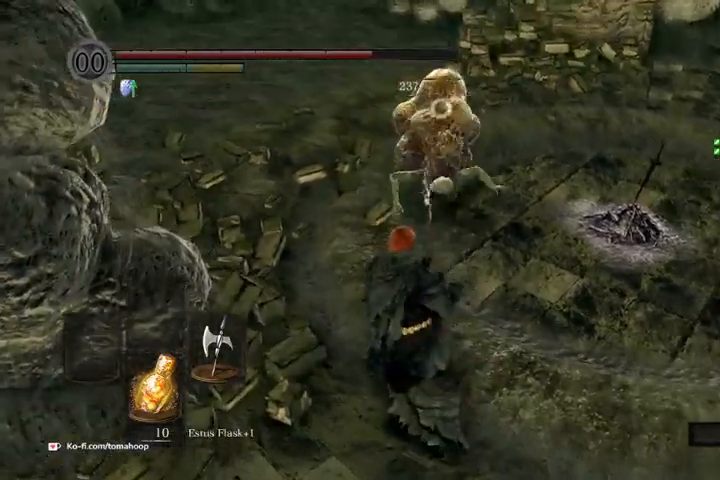
Gameplay with a controller (Xbox layout); each line is a JSON object with the inputs held at the frame after it. "events" lists button and stick changes between this image and that frame as [ms after this image, input, new state], when the widget could be followed in between.
{"buttons": [], "left_stick": "up-right", "right_stick": "center", "events": [[67, "R1", "up"], [133, "R1", "down"], [233, "R1", "up"], [333, "R1", "down"], [467, "R1", "up"]]}
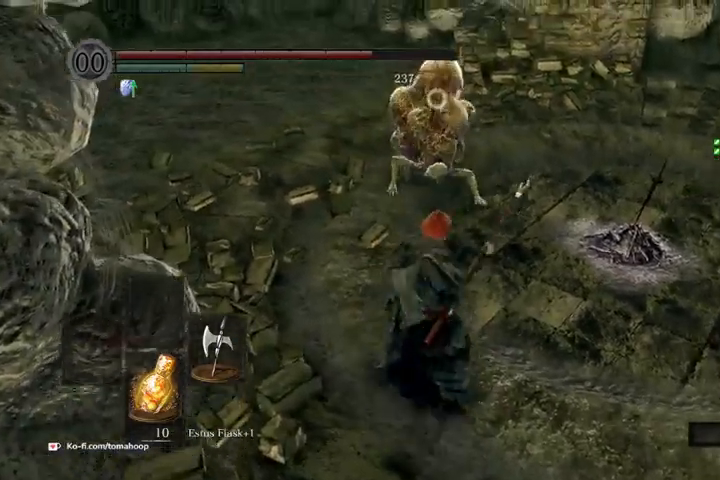
{"buttons": [], "left_stick": "up-right", "right_stick": "center", "events": []}
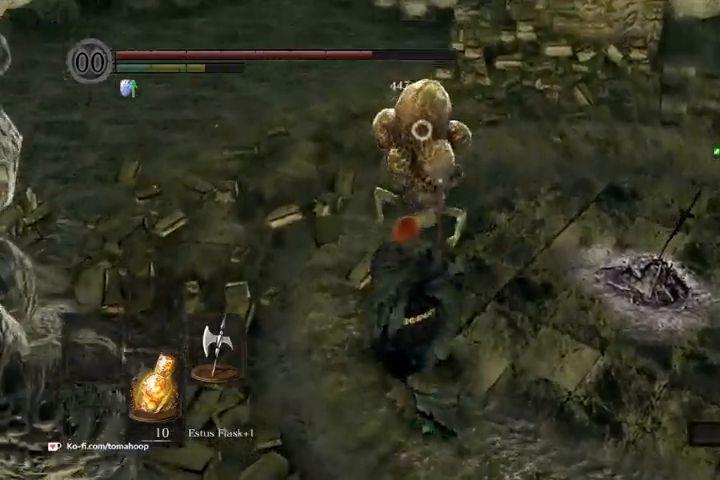
{"buttons": [], "left_stick": "down-right", "right_stick": "right", "events": [[67, "R3", "down"], [67, "left_stick", "right"], [167, "R3", "up"], [267, "left_stick", "down-right"], [400, "right_stick", "right"]]}
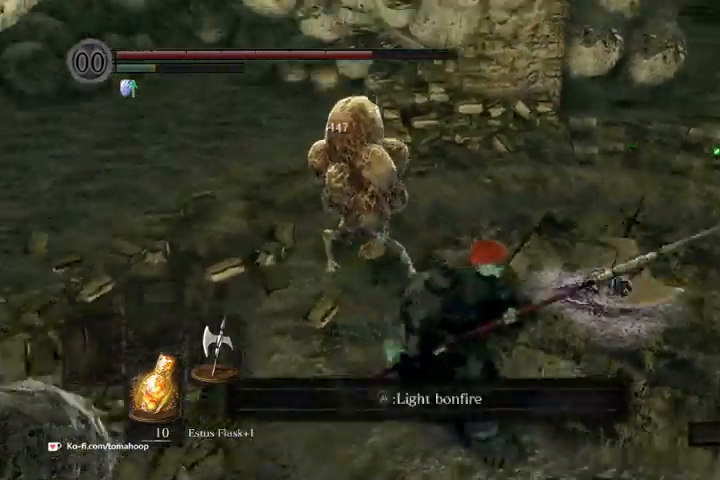
{"buttons": ["B"], "left_stick": "up", "right_stick": "center", "events": [[133, "left_stick", "up-right"], [167, "right_stick", "center"], [267, "B", "down"], [300, "left_stick", "up"]]}
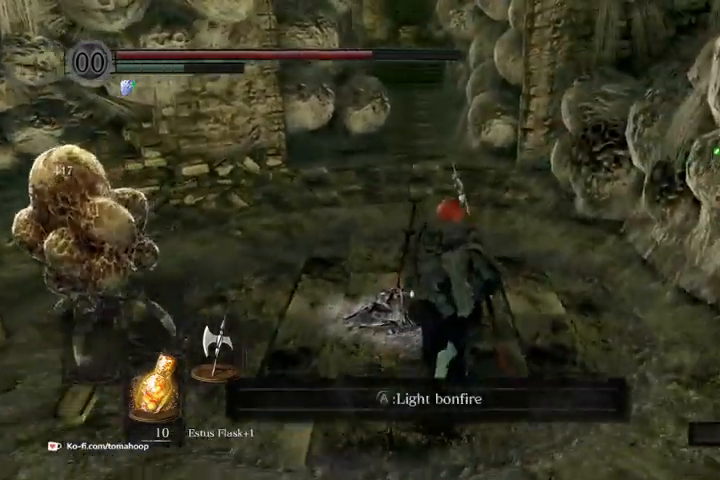
{"buttons": ["B"], "left_stick": "up", "right_stick": "center", "events": []}
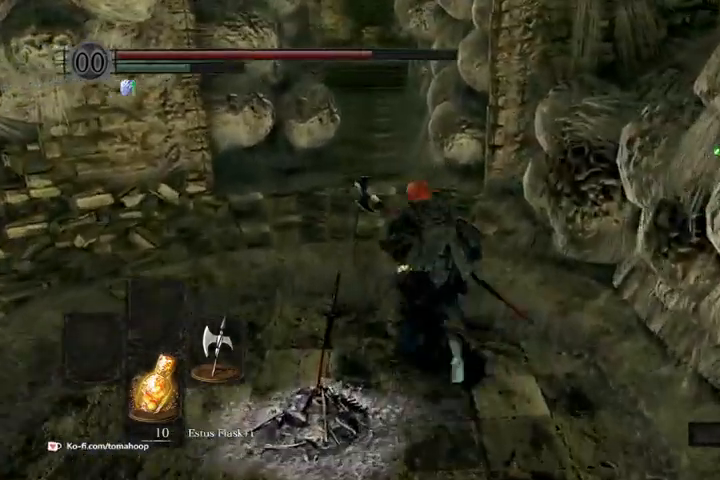
{"buttons": ["START"], "left_stick": "up", "right_stick": "center", "events": [[267, "B", "up"], [433, "START", "down"]]}
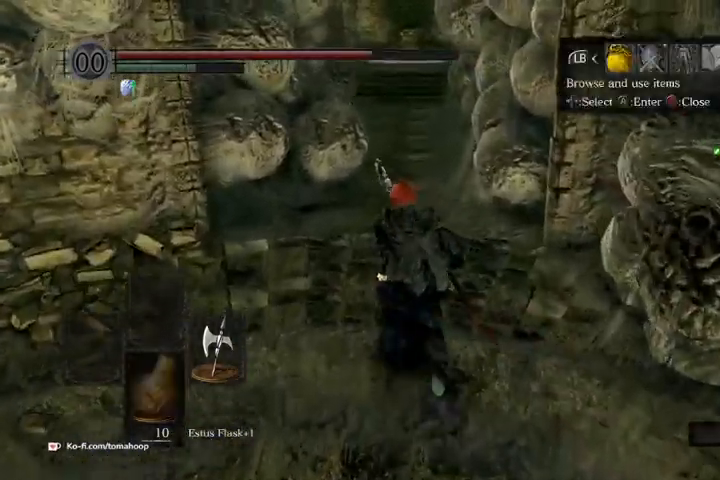
{"buttons": [], "left_stick": "up", "right_stick": "center", "events": [[33, "START", "up"], [133, "A", "down"], [233, "A", "up"], [367, "DPAD_UP", "down"], [467, "DPAD_UP", "up"]]}
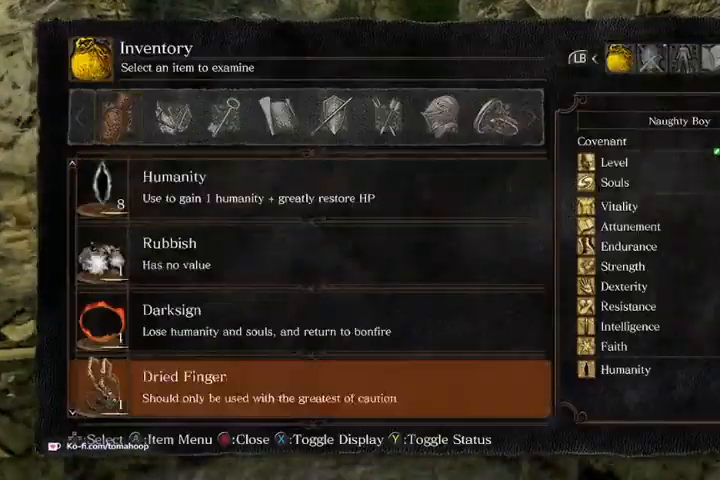
{"buttons": ["DPAD_UP"], "left_stick": "up", "right_stick": "down-right", "events": [[33, "DPAD_UP", "down"], [100, "DPAD_UP", "up"], [133, "DPAD_UP", "down"], [200, "DPAD_UP", "up"], [233, "DPAD_UP", "down"], [300, "DPAD_UP", "up"], [367, "DPAD_UP", "down"], [400, "DPAD_UP", "up"], [467, "DPAD_UP", "down"], [500, "right_stick", "down-right"]]}
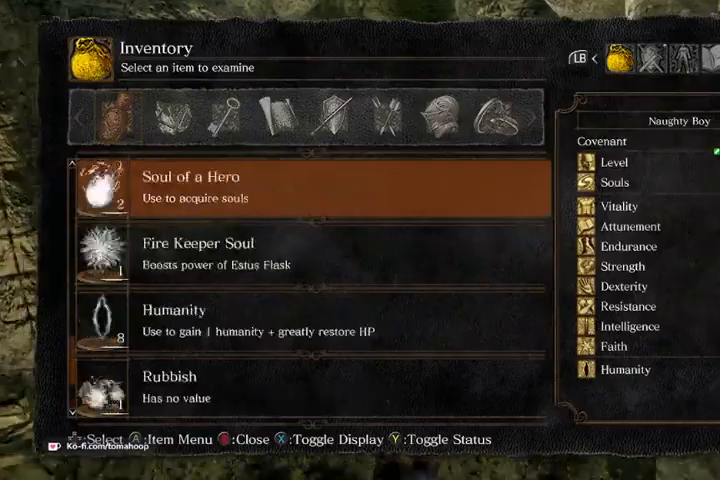
{"buttons": ["DPAD_UP"], "left_stick": "up", "right_stick": "down-right", "events": [[33, "DPAD_UP", "up"], [67, "DPAD_UP", "down"], [233, "DPAD_UP", "up"], [267, "DPAD_UP", "down"], [333, "DPAD_UP", "up"], [367, "DPAD_UP", "down"], [433, "DPAD_UP", "up"], [467, "DPAD_UP", "down"]]}
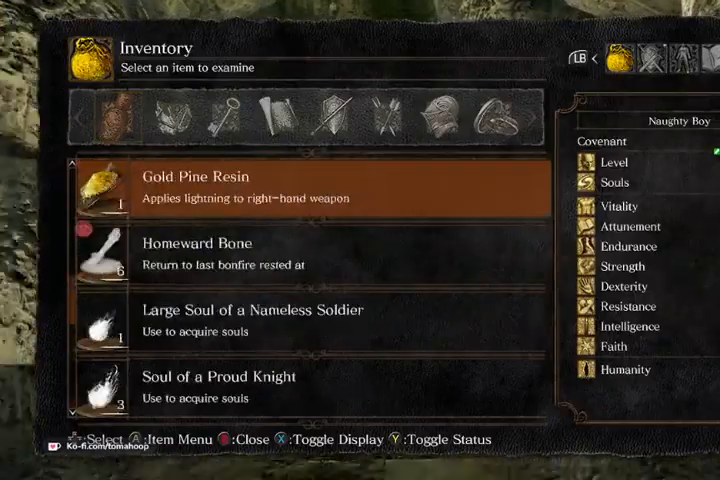
{"buttons": ["DPAD_UP"], "left_stick": "up", "right_stick": "down-right", "events": [[33, "DPAD_UP", "up"], [67, "DPAD_UP", "down"], [133, "DPAD_UP", "up"], [200, "DPAD_UP", "down"], [367, "DPAD_UP", "up"], [400, "DPAD_UP", "down"], [467, "DPAD_UP", "up"], [500, "DPAD_UP", "down"]]}
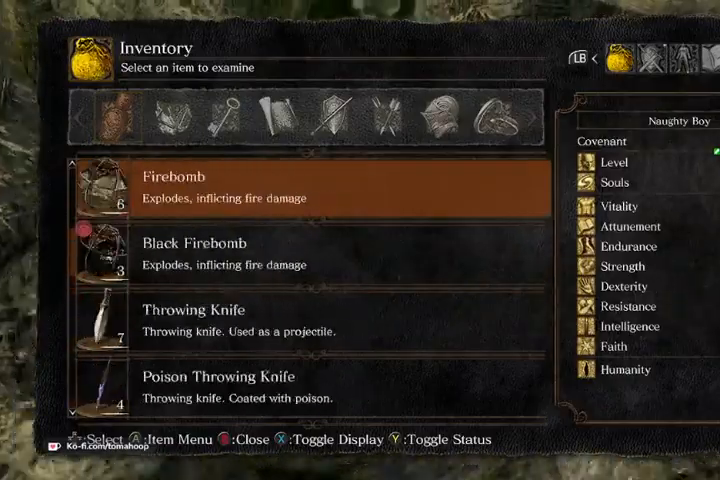
{"buttons": [], "left_stick": "up", "right_stick": "down-right", "events": [[67, "DPAD_UP", "up"], [133, "DPAD_UP", "down"], [167, "DPAD_UP", "up"], [467, "DPAD_UP", "down"], [500, "DPAD_UP", "up"]]}
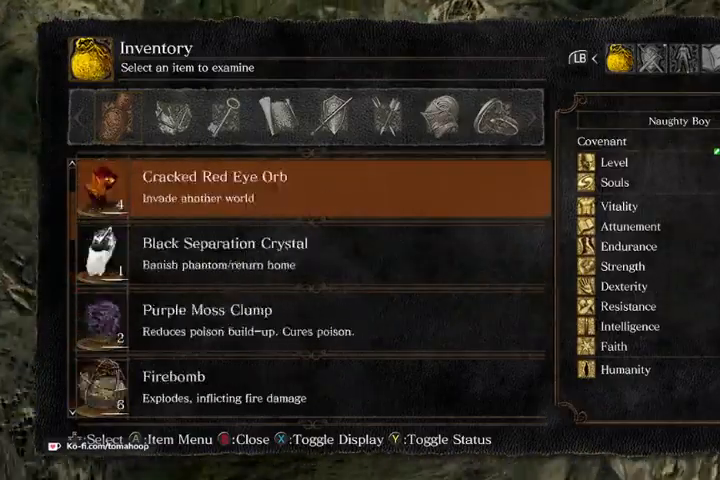
{"buttons": ["DPAD_UP"], "left_stick": "up", "right_stick": "down-right"}
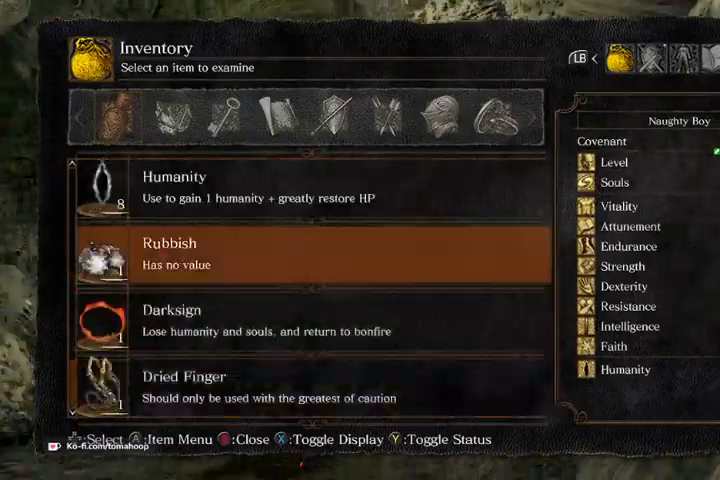
{"buttons": [], "left_stick": "up", "right_stick": "center", "events": [[33, "DPAD_UP", "up"], [100, "DPAD_UP", "down"], [167, "DPAD_UP", "up"], [167, "right_stick", "center"], [267, "B", "down"], [333, "B", "up"], [433, "B", "down"], [467, "B", "up"]]}
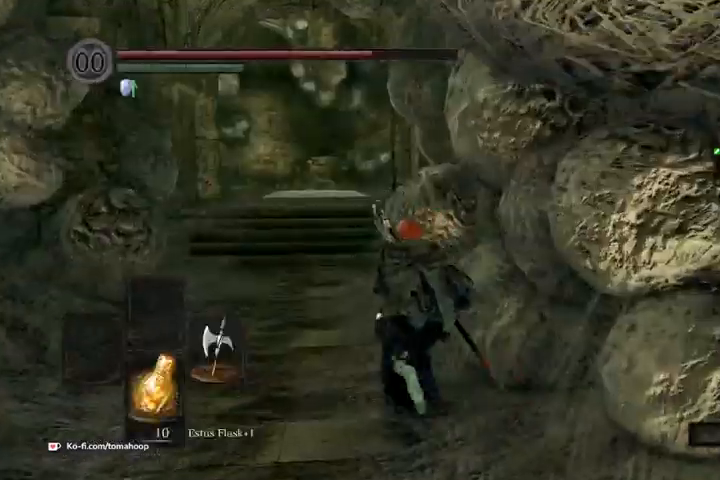
{"buttons": [], "left_stick": "up", "right_stick": "down", "events": [[67, "B", "down"], [133, "B", "up"], [200, "B", "down"], [267, "B", "up"], [500, "right_stick", "down"]]}
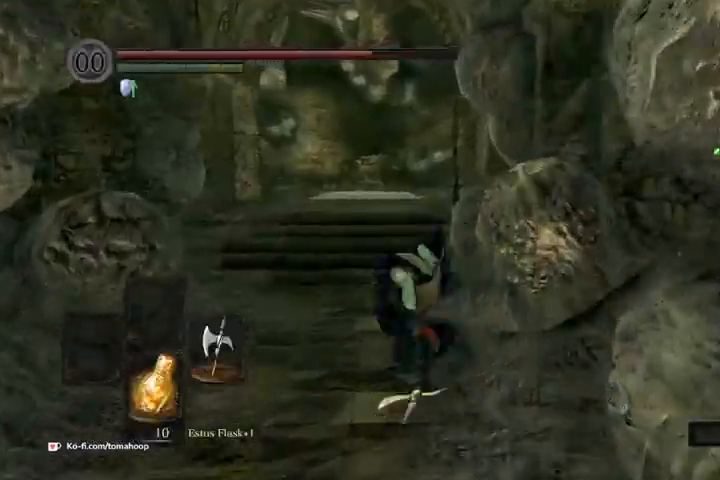
{"buttons": ["B"], "left_stick": "up", "right_stick": "center", "events": [[133, "right_stick", "center"], [300, "B", "down"]]}
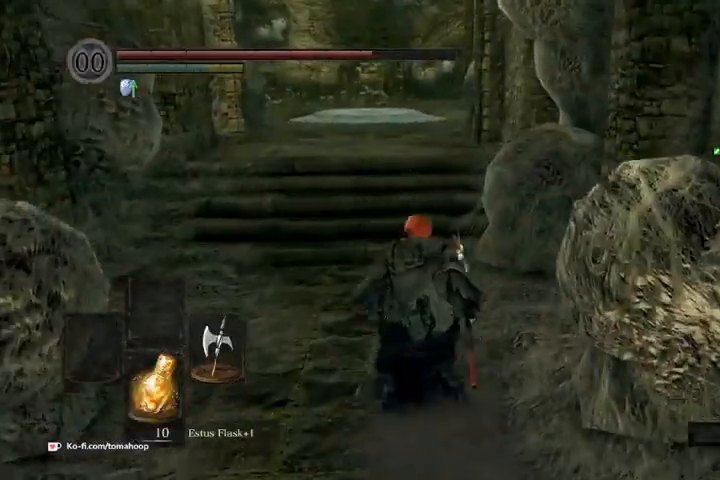
{"buttons": ["B"], "left_stick": "up", "right_stick": "center", "events": []}
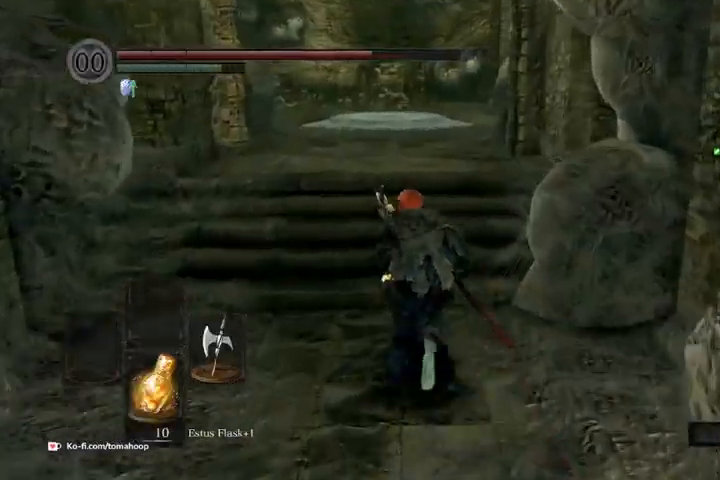
{"buttons": ["B"], "left_stick": "up", "right_stick": "center", "events": [[300, "right_stick", "up-left"], [467, "right_stick", "center"]]}
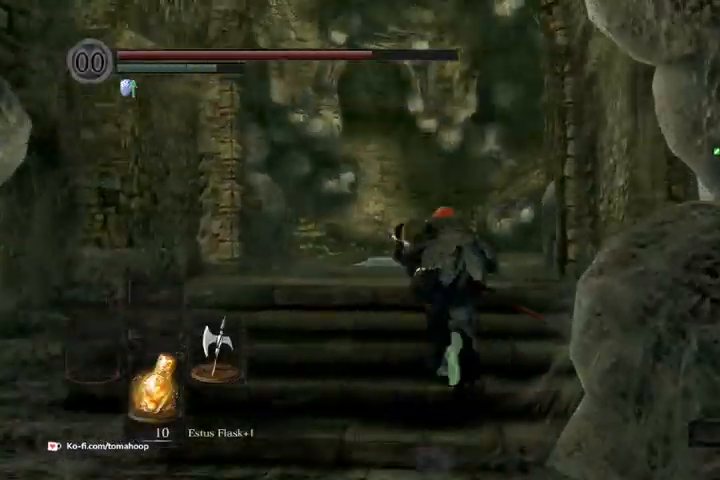
{"buttons": ["B"], "left_stick": "up", "right_stick": "down-right", "events": [[367, "right_stick", "down-right"]]}
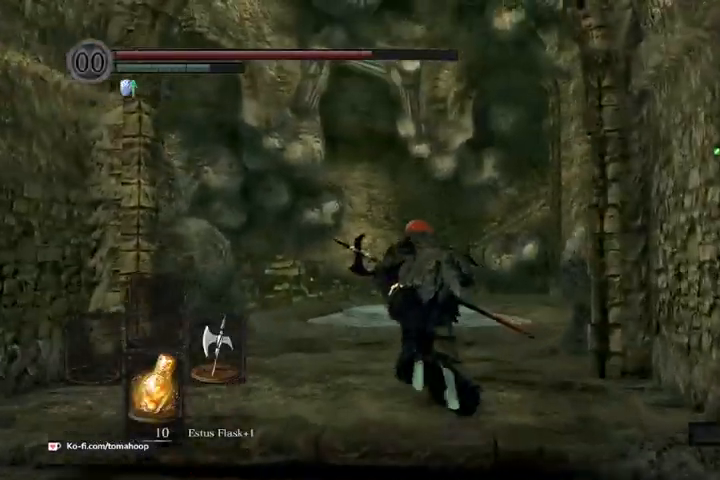
{"buttons": ["B"], "left_stick": "up", "right_stick": "down-right", "events": []}
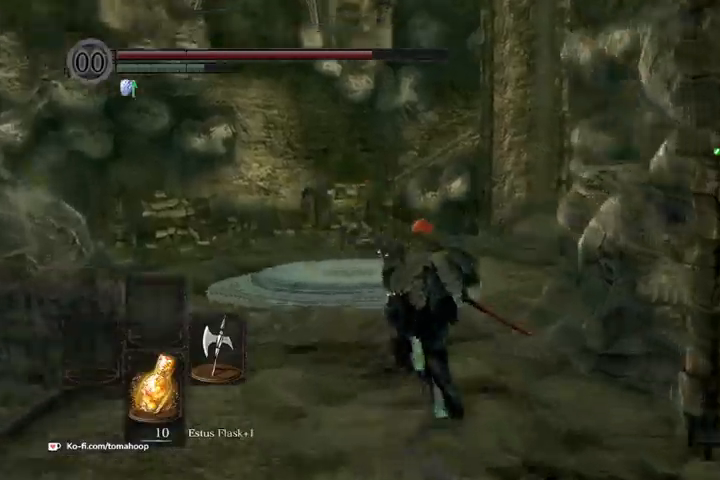
{"buttons": ["B"], "left_stick": "up", "right_stick": "down-right"}
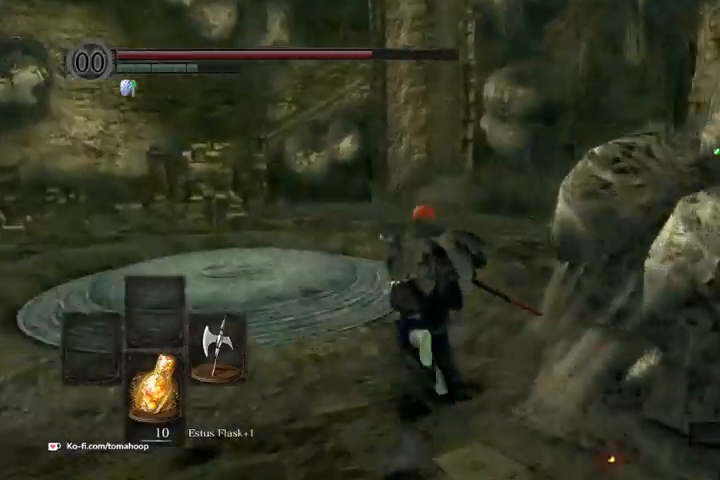
{"buttons": ["B"], "left_stick": "up", "right_stick": "down-right", "events": []}
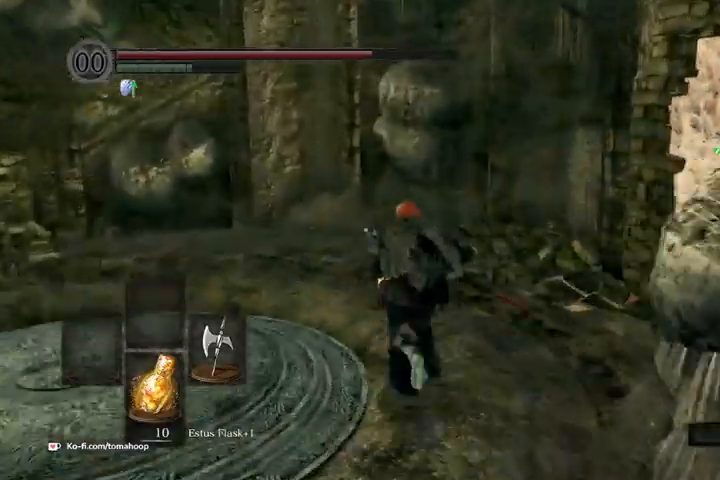
{"buttons": ["B"], "left_stick": "up", "right_stick": "right", "events": [[300, "left_stick", "up-right"], [300, "right_stick", "right"], [467, "left_stick", "up"]]}
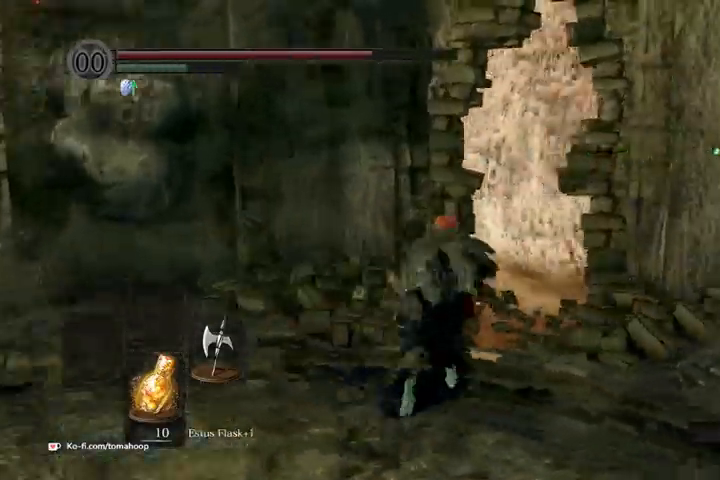
{"buttons": ["B"], "left_stick": "up", "right_stick": "right"}
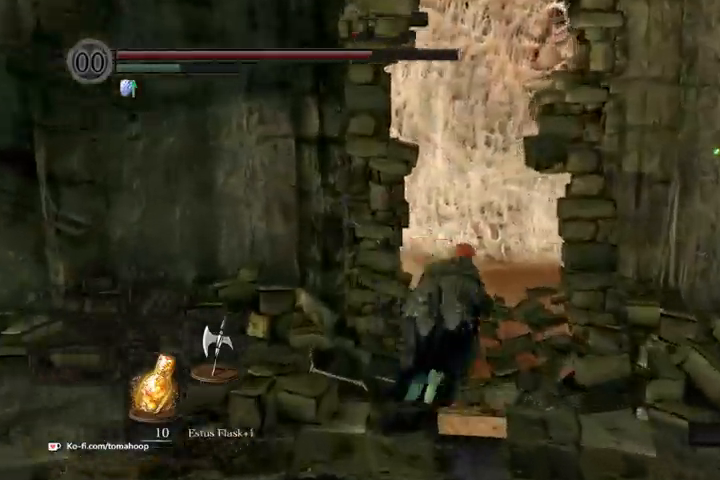
{"buttons": ["B"], "left_stick": "up", "right_stick": "center", "events": [[333, "right_stick", "center"]]}
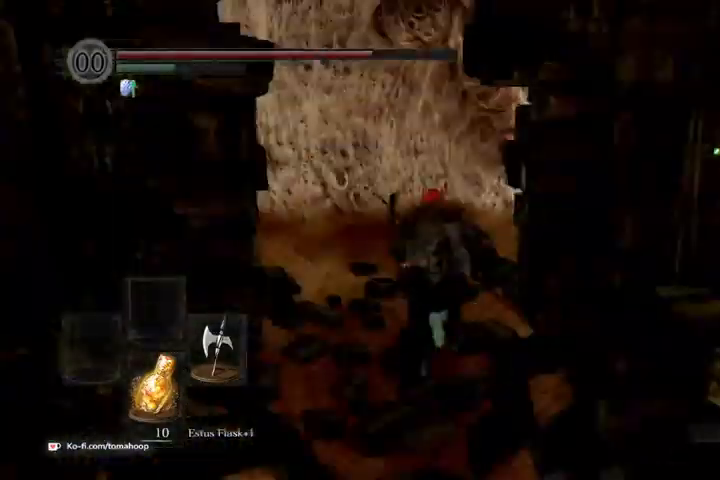
{"buttons": ["B"], "left_stick": "up", "right_stick": "right", "events": [[367, "right_stick", "right"]]}
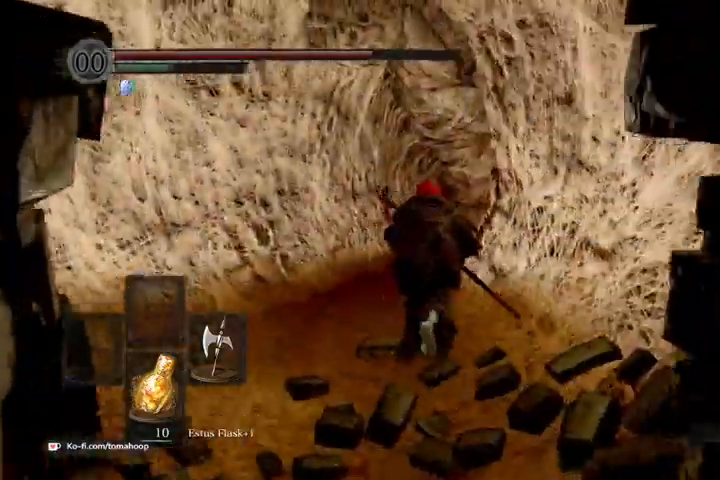
{"buttons": ["B"], "left_stick": "up", "right_stick": "down-right", "events": [[33, "right_stick", "center"], [100, "left_stick", "up-left"], [267, "left_stick", "up"], [300, "right_stick", "down-right"]]}
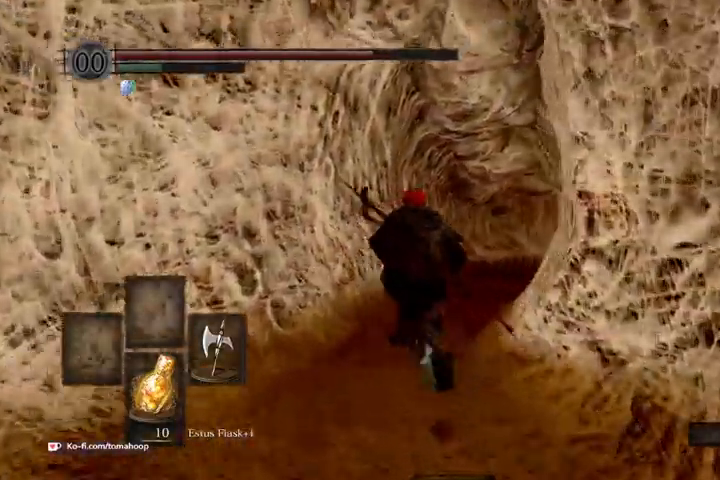
{"buttons": ["B"], "left_stick": "up", "right_stick": "center", "events": [[200, "right_stick", "center"]]}
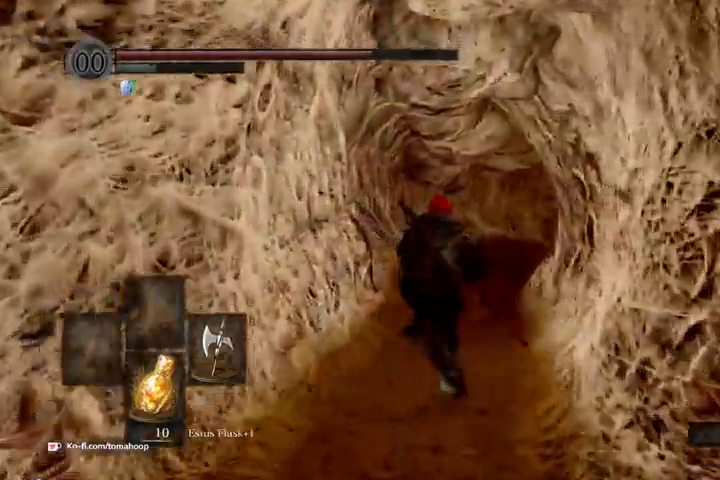
{"buttons": ["B"], "left_stick": "up", "right_stick": "right"}